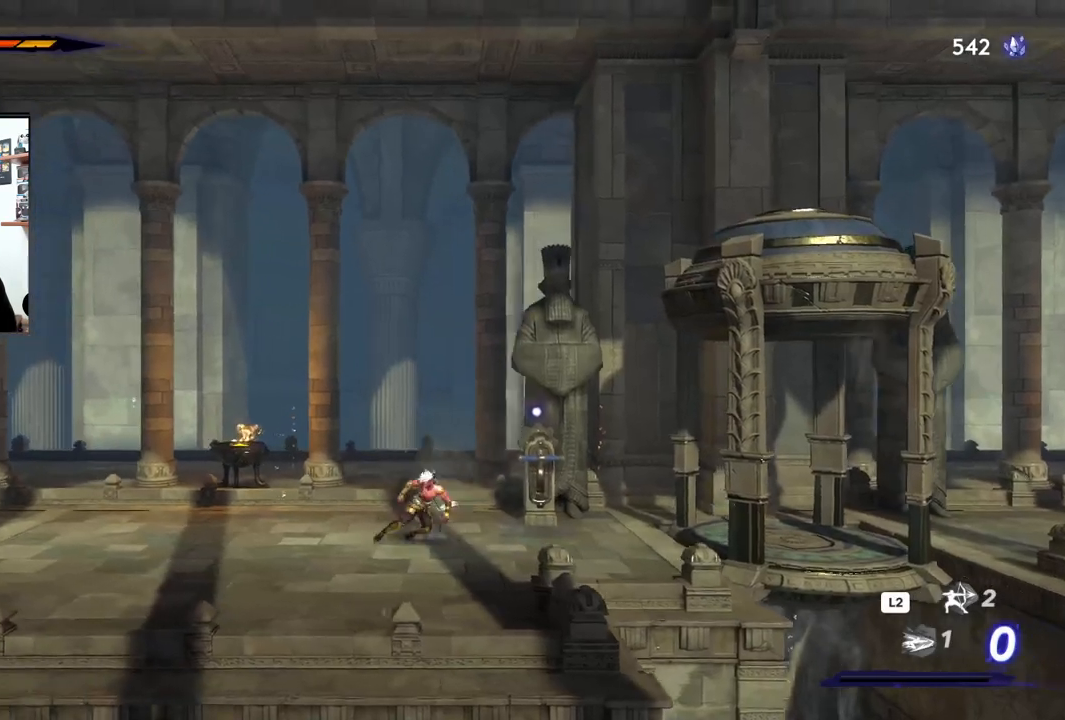
Gameplay with a controller (PlayStation layout); each line is a JSON object with the inputs held at the frame after it. "events" lists button and stick changes between this image and that frame as [ms after this image, input, new state], when the widget could be followed in between. Not read: TOUCHPAD.
{"buttons": ["R2"], "left_stick": "left", "right_stick": "center", "events": []}
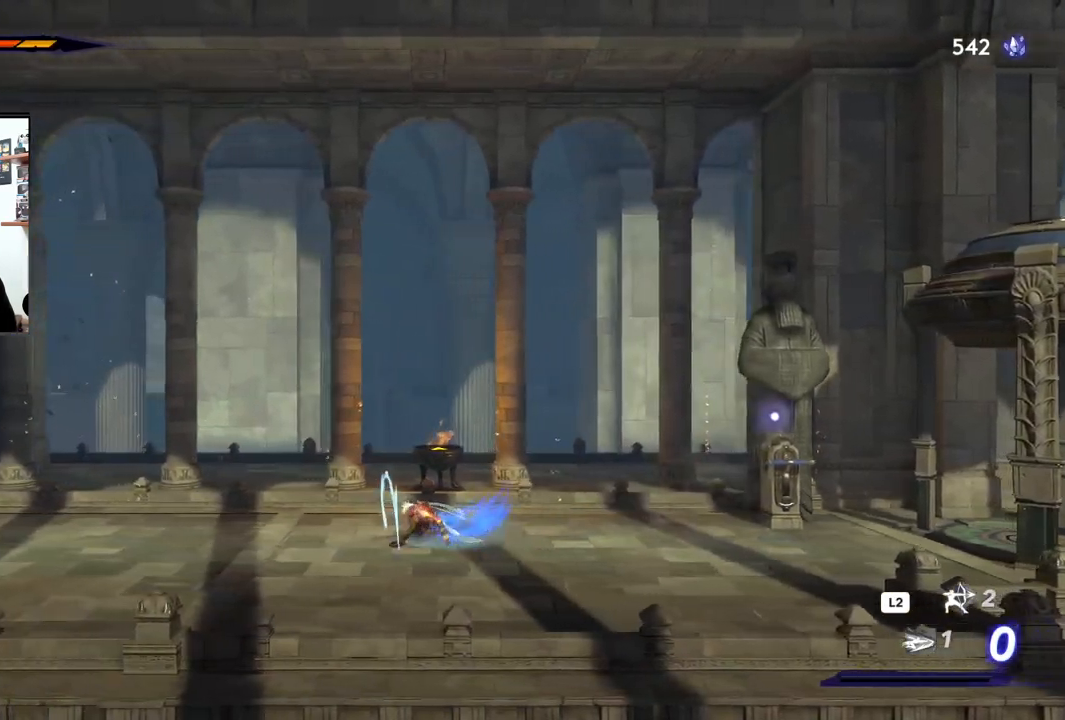
{"buttons": ["R2"], "left_stick": "left", "right_stick": "center", "events": []}
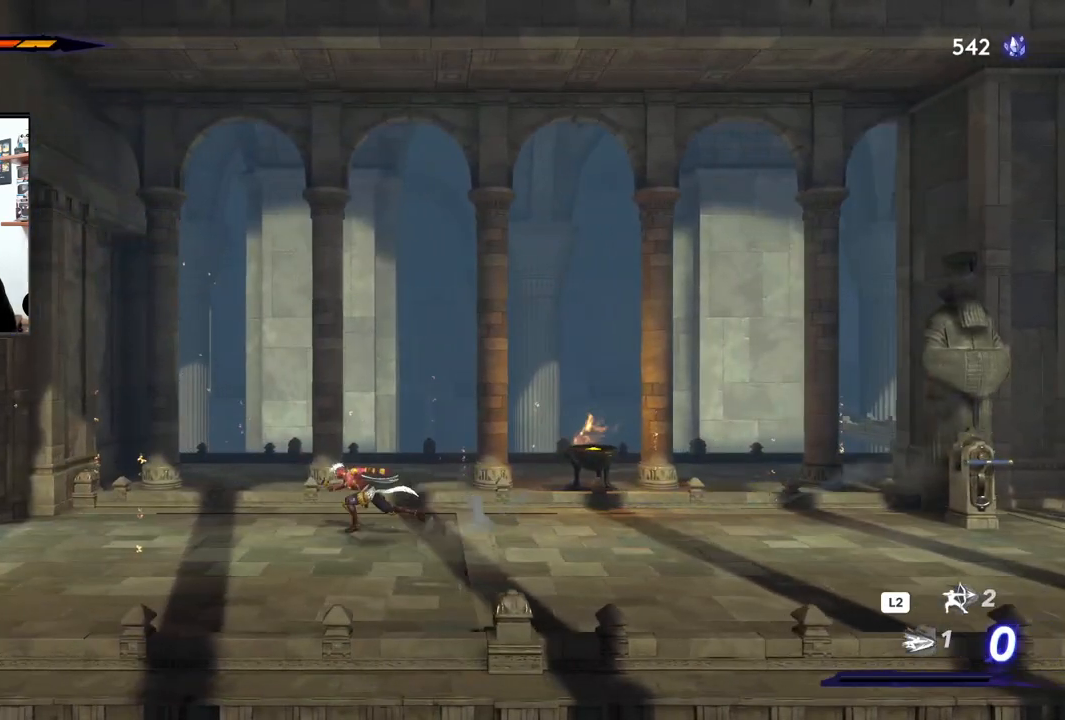
{"buttons": ["R2"], "left_stick": "left", "right_stick": "center", "events": []}
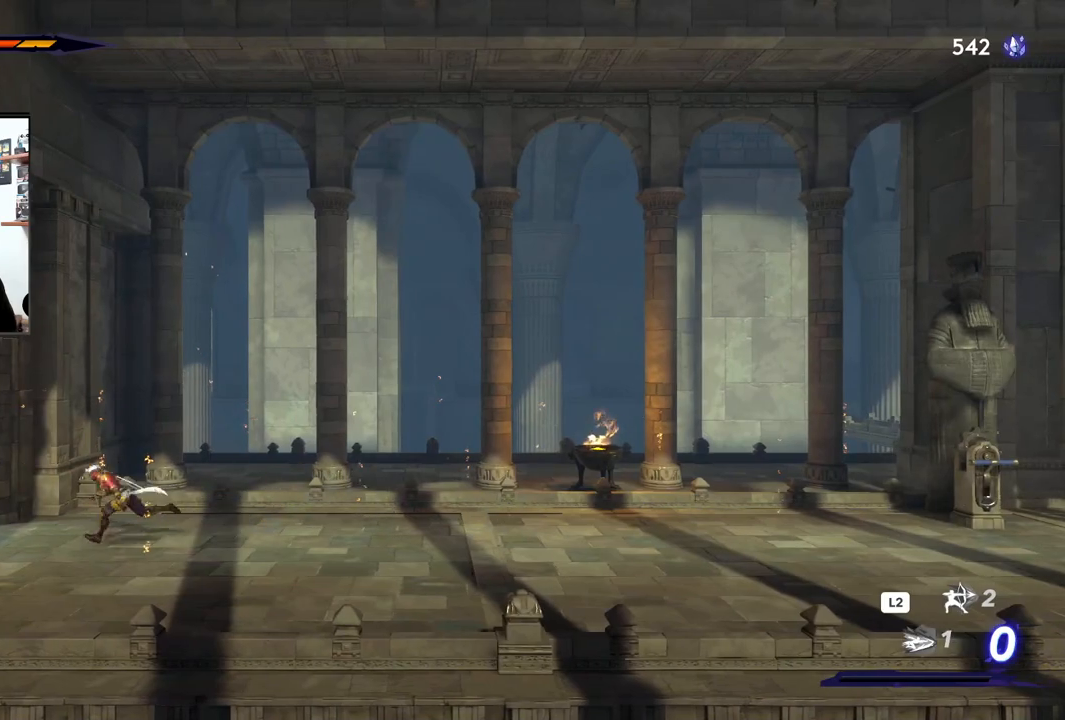
{"buttons": ["R2"], "left_stick": "left", "right_stick": "center", "events": []}
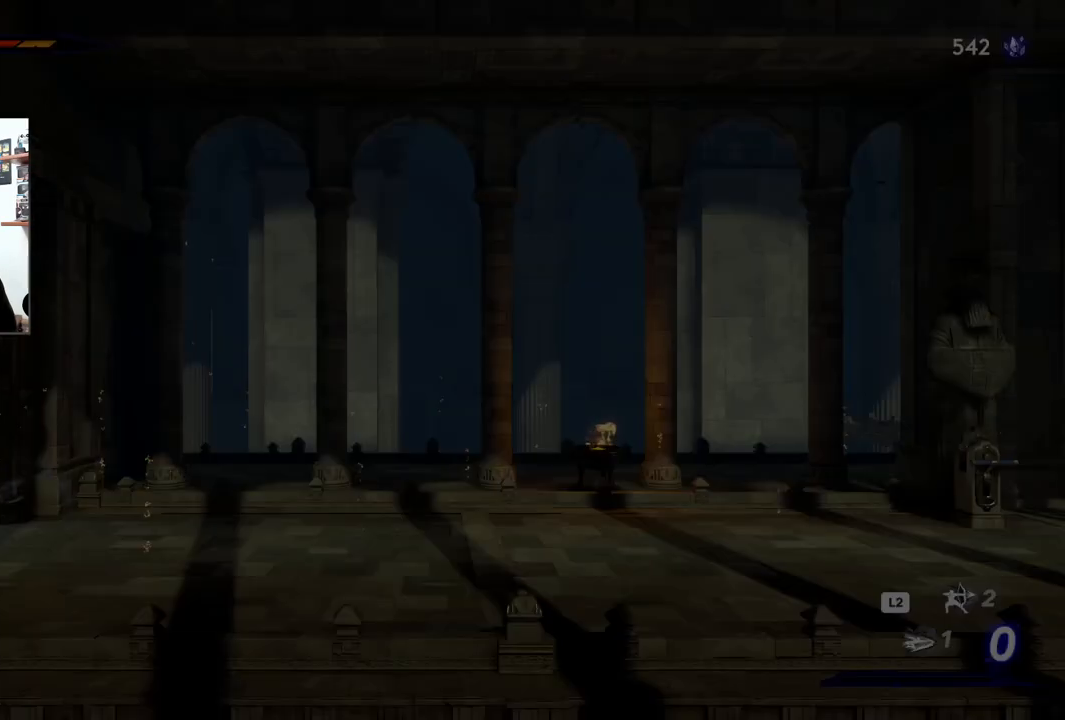
{"buttons": ["R2"], "left_stick": "left", "right_stick": "center", "events": []}
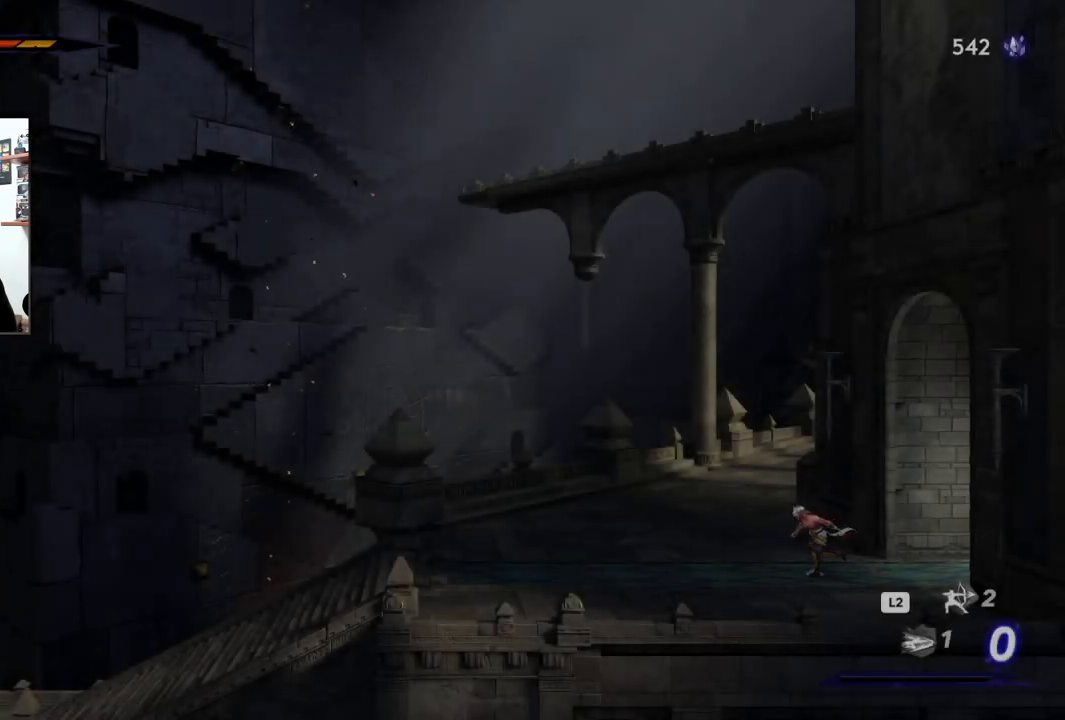
{"buttons": [], "left_stick": "left", "right_stick": "center", "events": [[467, "R2", "up"]]}
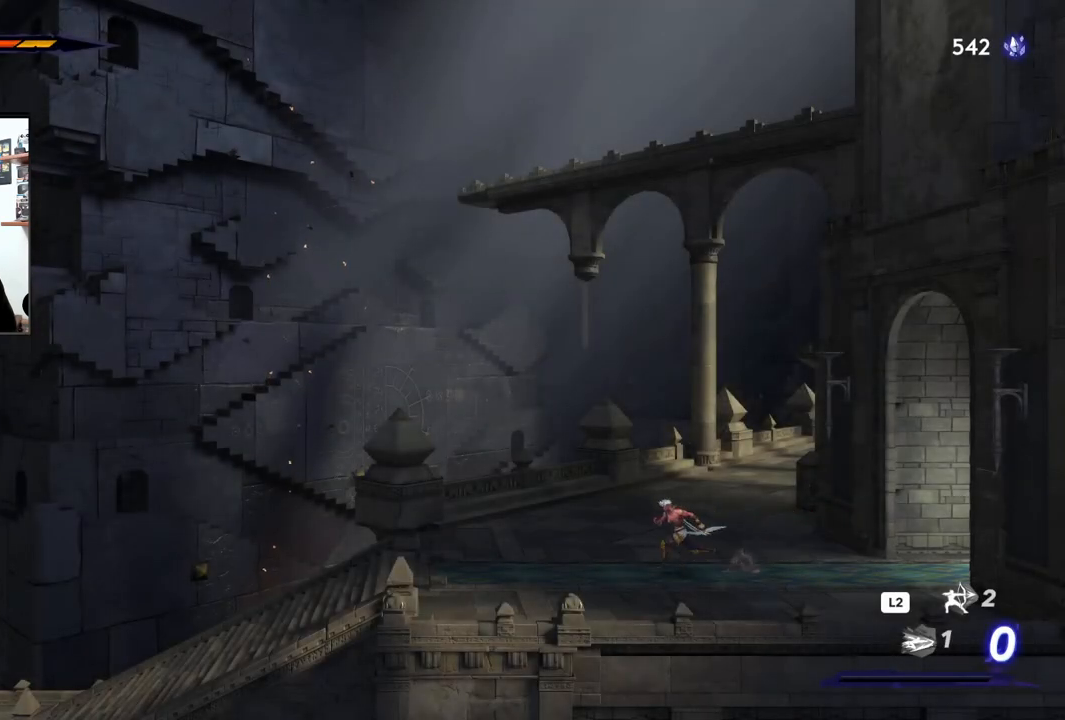
{"buttons": ["R2"], "left_stick": "left", "right_stick": "center", "events": [[50, "R2", "down"]]}
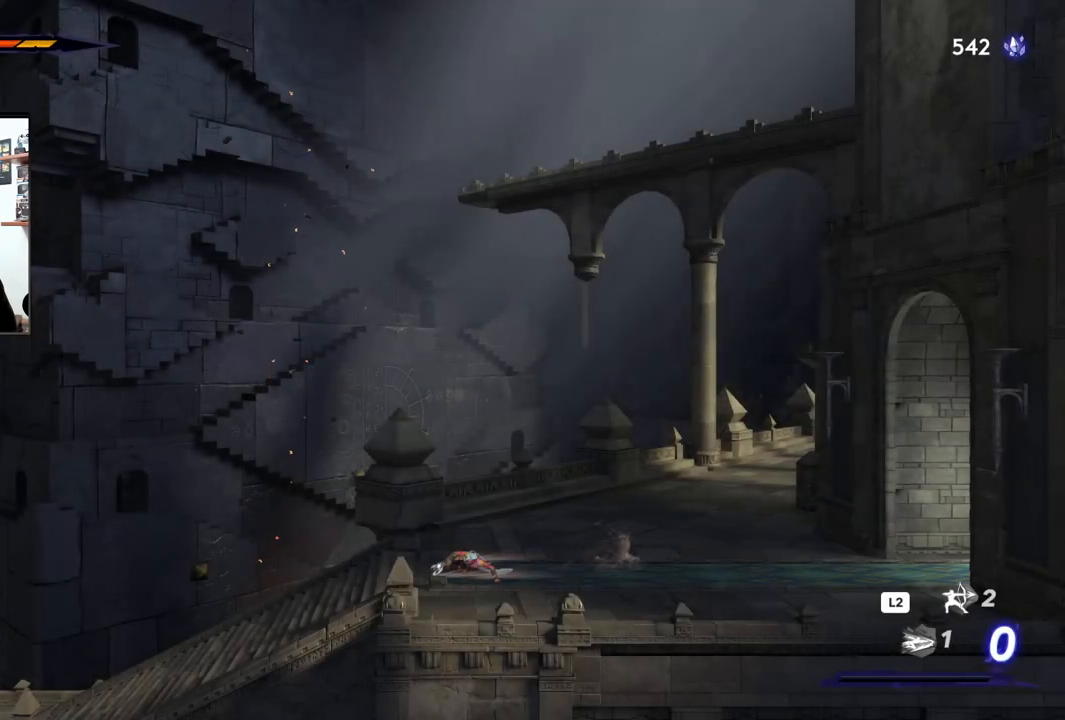
{"buttons": ["R2"], "left_stick": "left", "right_stick": "center", "events": []}
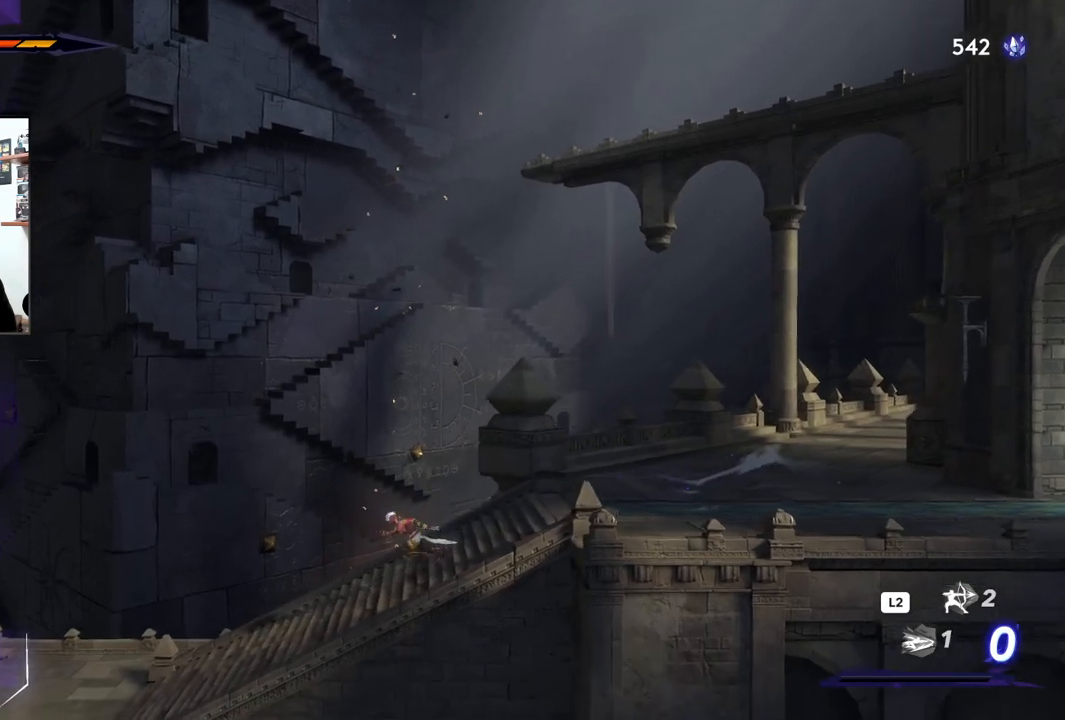
{"buttons": ["R2"], "left_stick": "left", "right_stick": "center", "events": []}
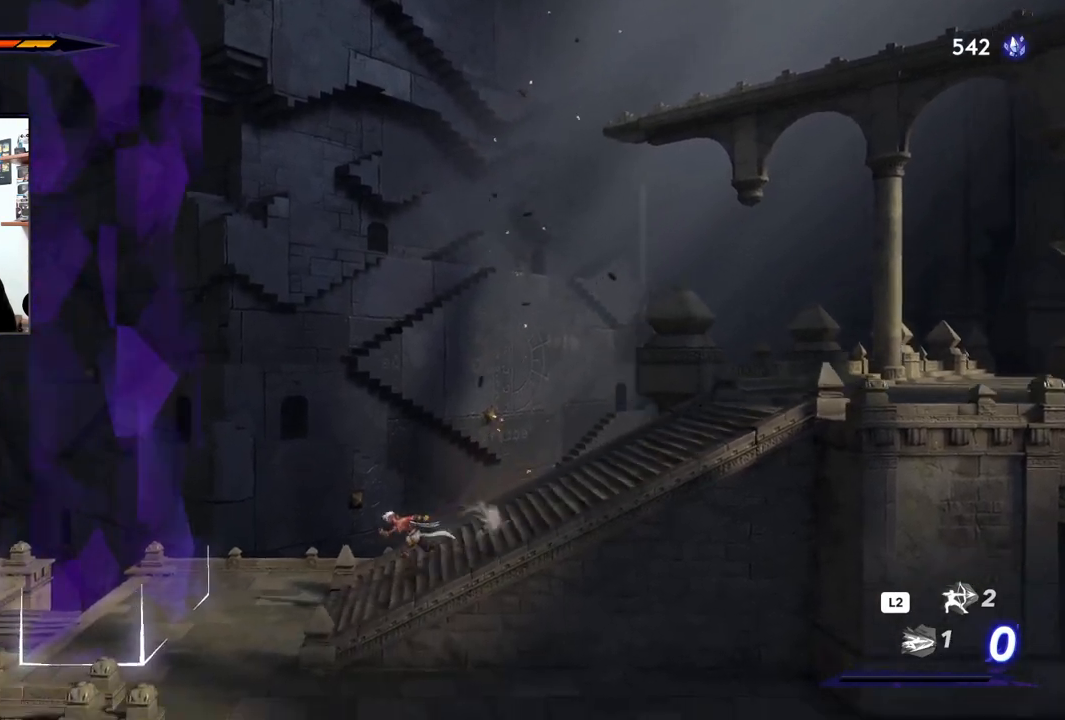
{"buttons": ["R2"], "left_stick": "left", "right_stick": "center", "events": []}
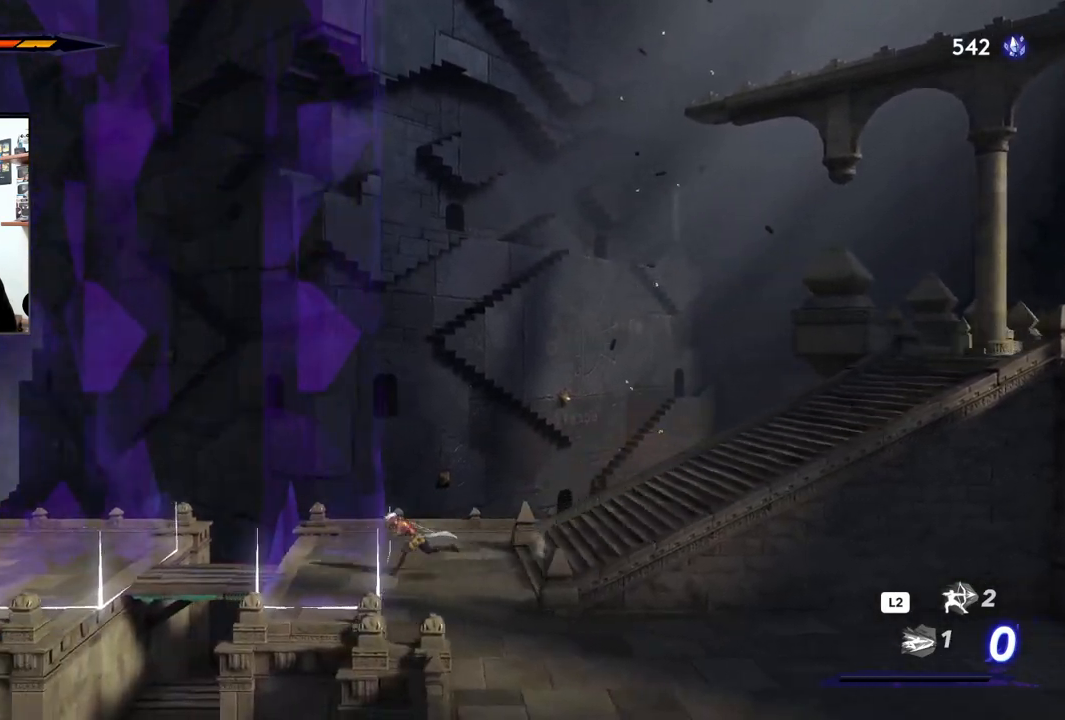
{"buttons": ["R2"], "left_stick": "left", "right_stick": "center", "events": []}
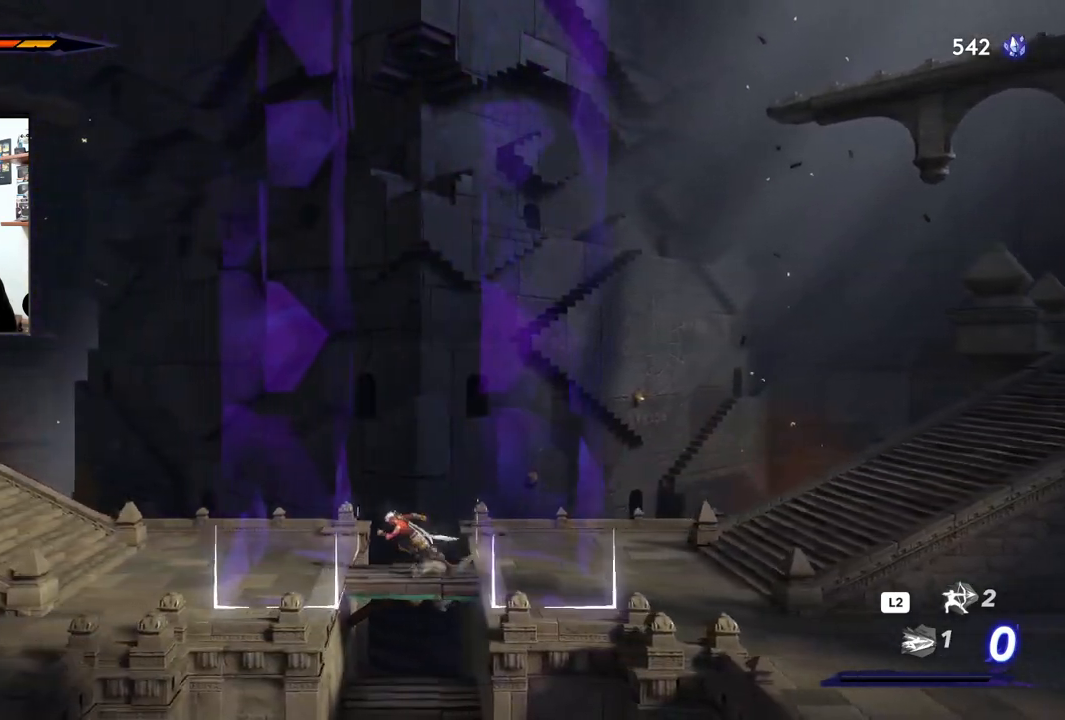
{"buttons": ["R2"], "left_stick": "left", "right_stick": "center", "events": []}
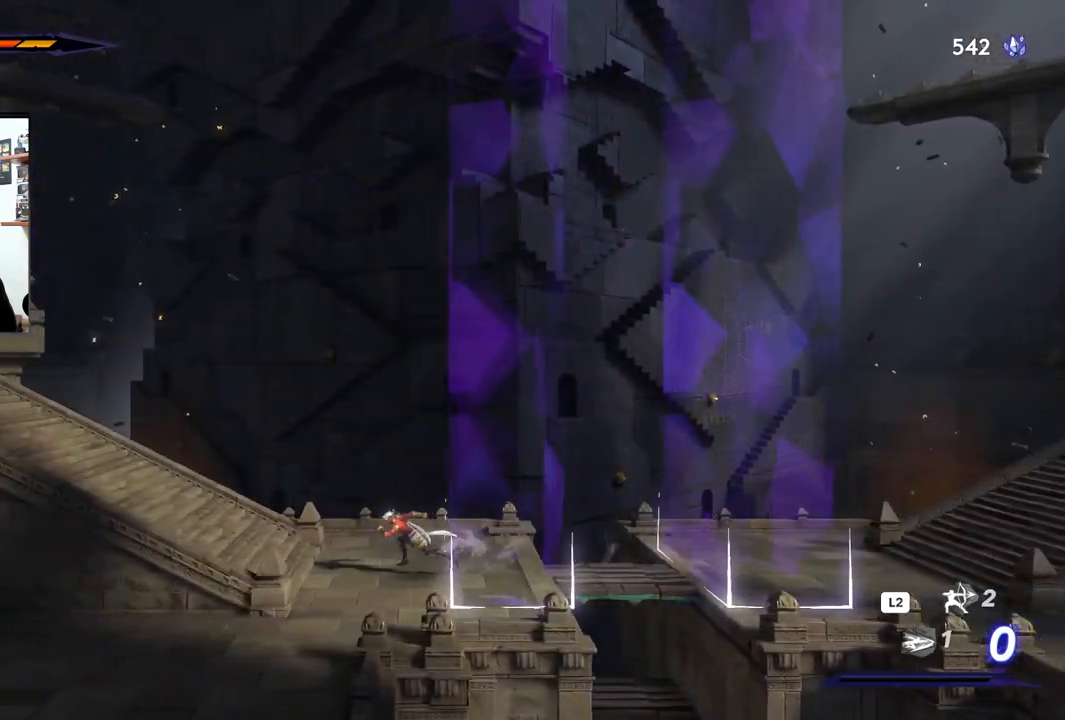
{"buttons": ["CROSS", "R2"], "left_stick": "left", "right_stick": "center", "events": [[400, "CROSS", "down"]]}
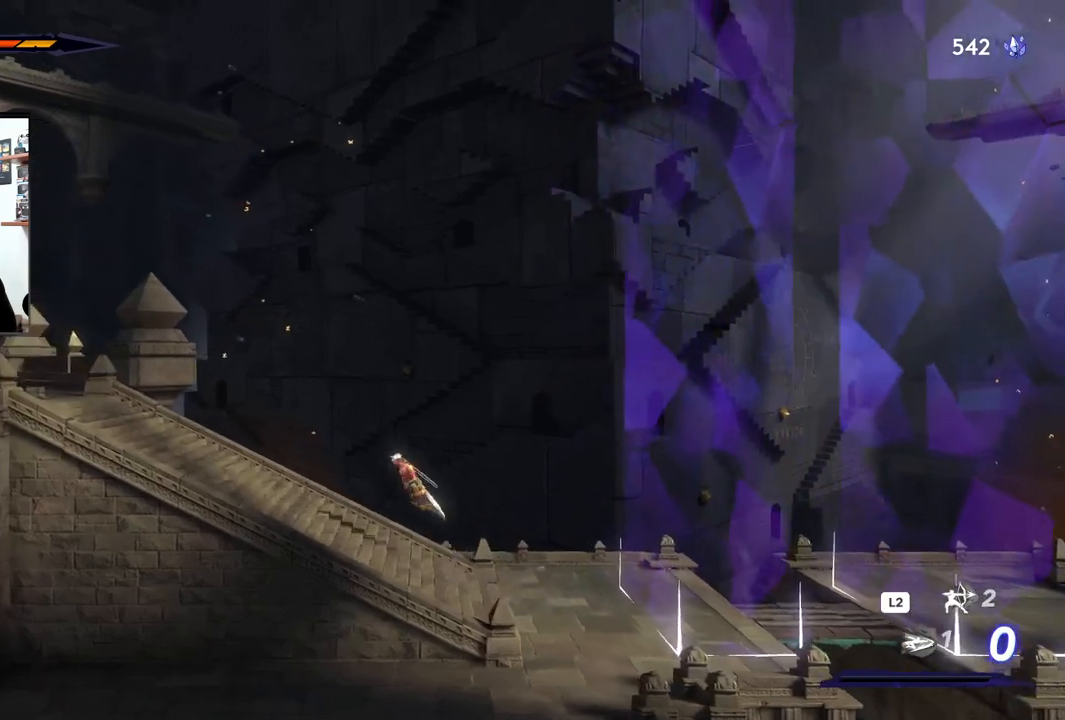
{"buttons": ["R2"], "left_stick": "left", "right_stick": "center", "events": [[317, "CROSS", "up"]]}
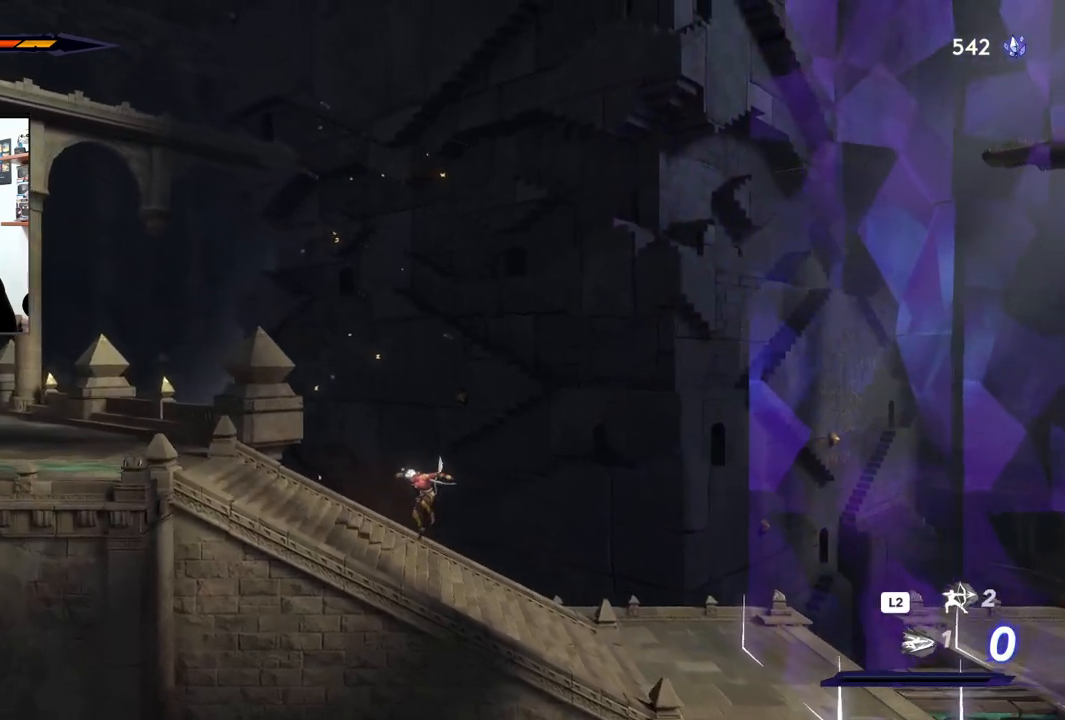
{"buttons": ["CROSS", "R2"], "left_stick": "left", "right_stick": "center", "events": [[200, "CROSS", "down"]]}
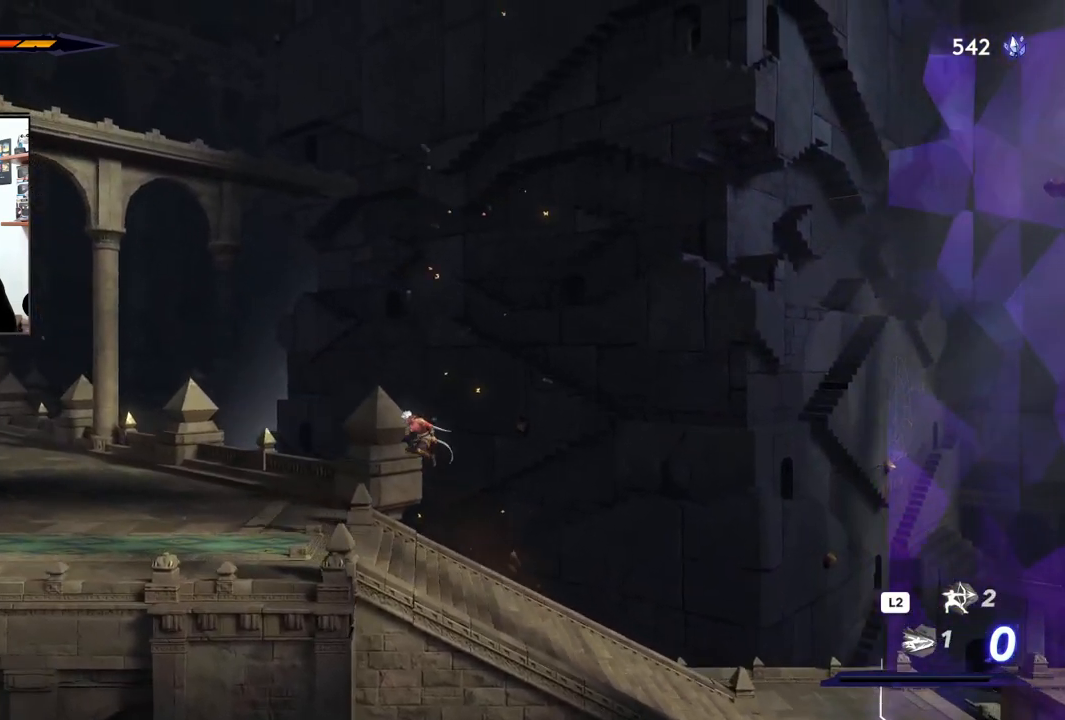
{"buttons": ["R2"], "left_stick": "left", "right_stick": "center", "events": [[117, "CROSS", "up"], [200, "R2", "up"], [450, "R2", "down"]]}
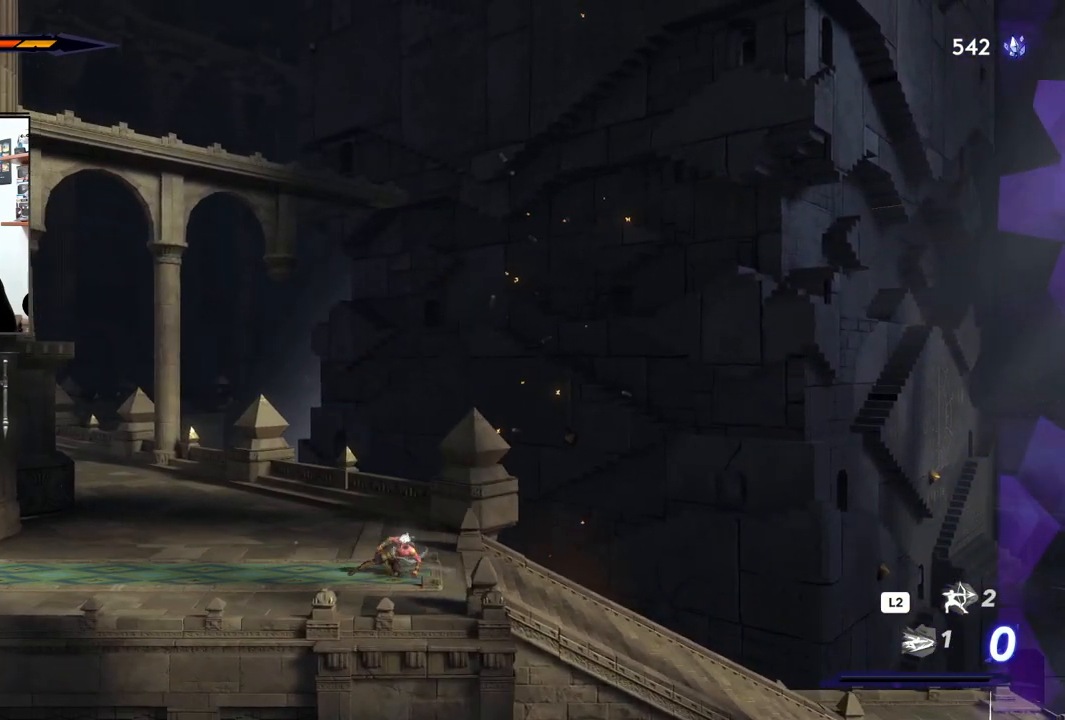
{"buttons": ["R2"], "left_stick": "left", "right_stick": "center", "events": []}
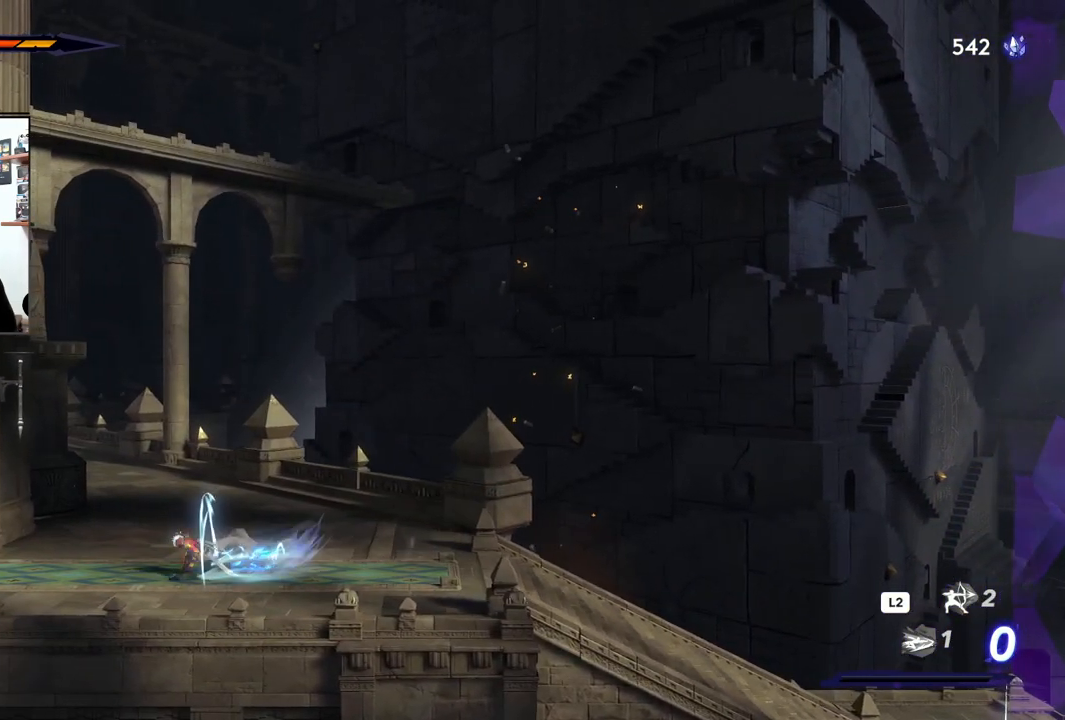
{"buttons": ["R2"], "left_stick": "left", "right_stick": "center", "events": []}
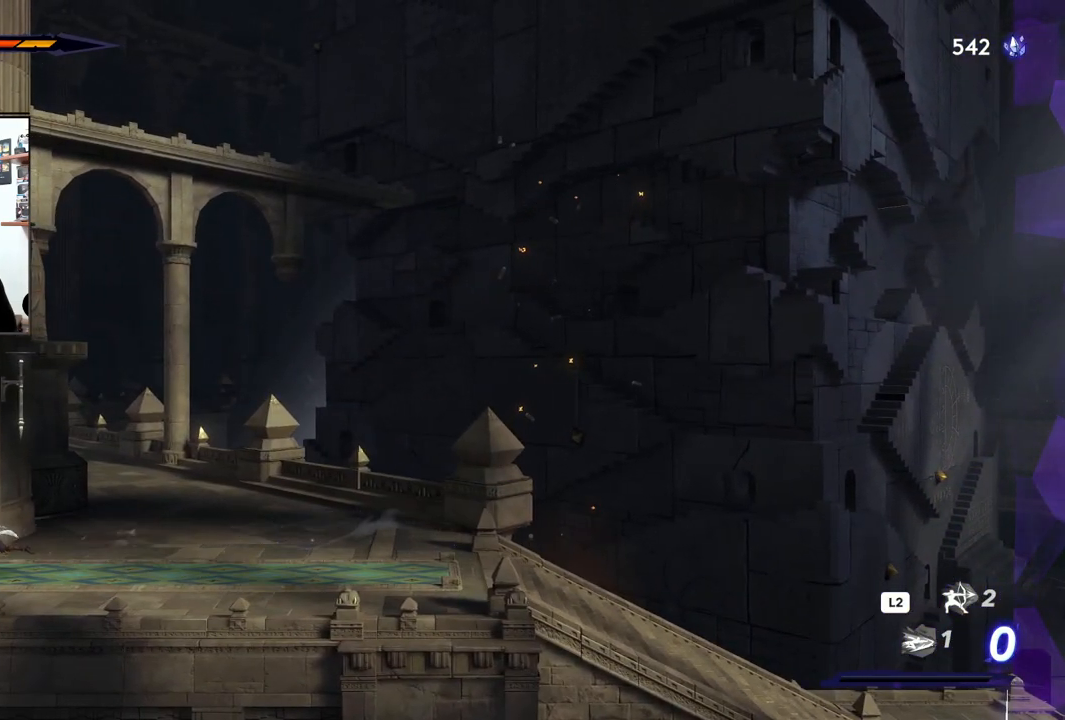
{"buttons": ["R2"], "left_stick": "left", "right_stick": "center", "events": []}
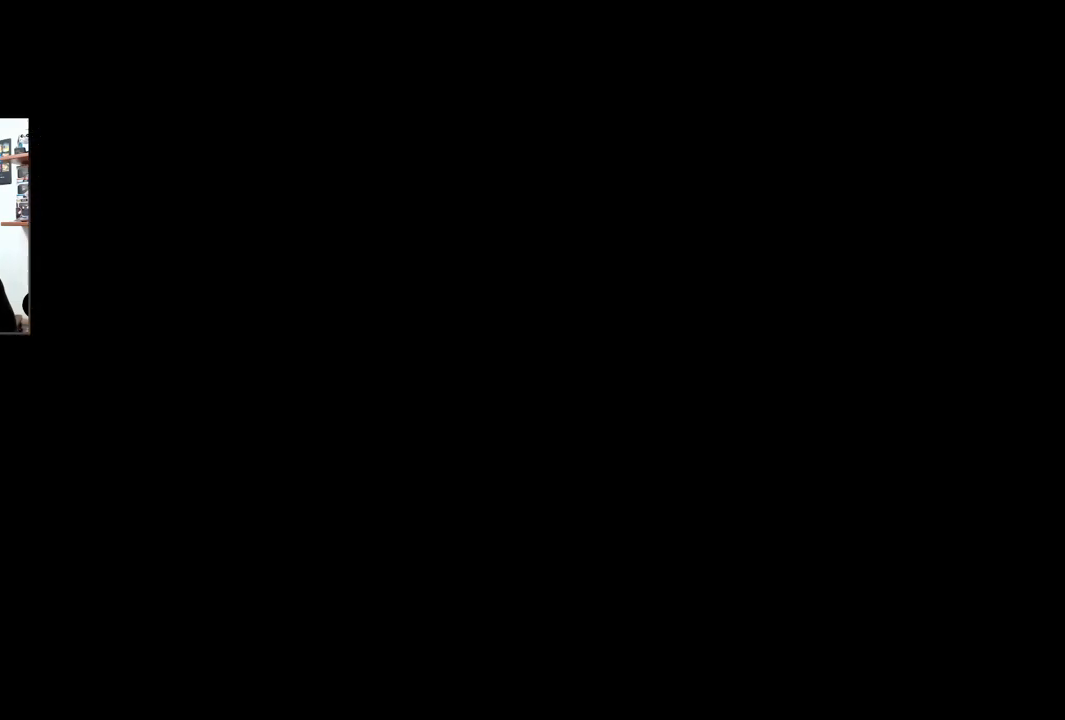
{"buttons": ["R2"], "left_stick": "left", "right_stick": "center", "events": []}
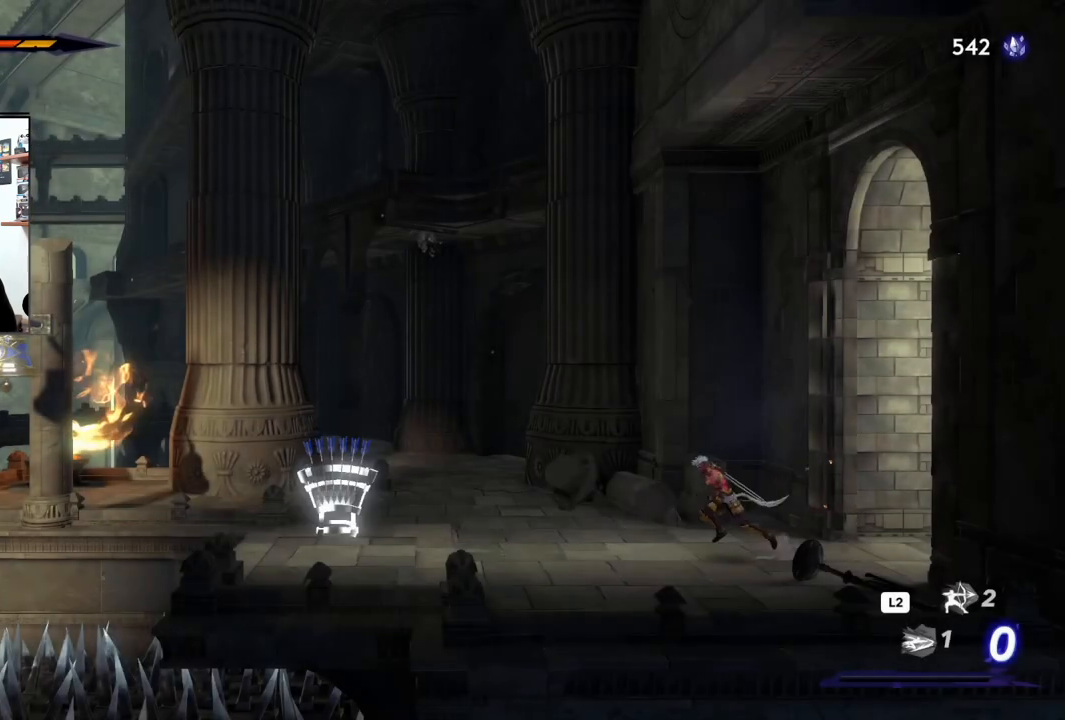
{"buttons": [], "left_stick": "left", "right_stick": "center", "events": [[300, "R2", "up"]]}
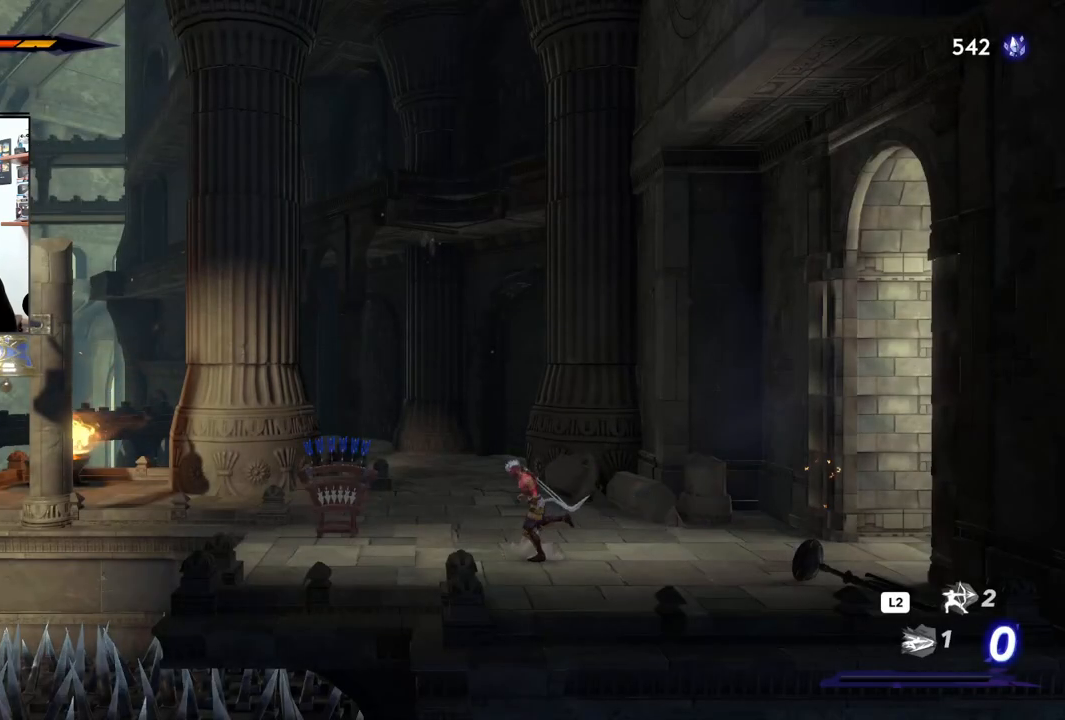
{"buttons": [], "left_stick": "left", "right_stick": "center", "events": []}
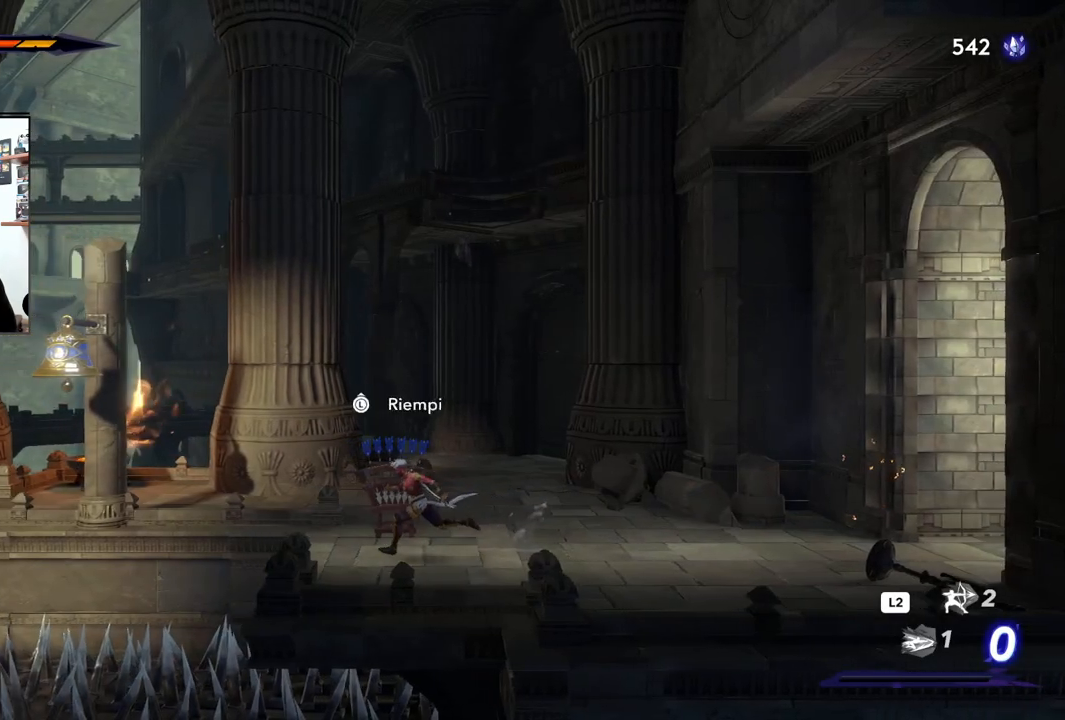
{"buttons": [], "left_stick": "up", "right_stick": "center", "events": [[33, "left_stick", "center"], [450, "left_stick", "up"]]}
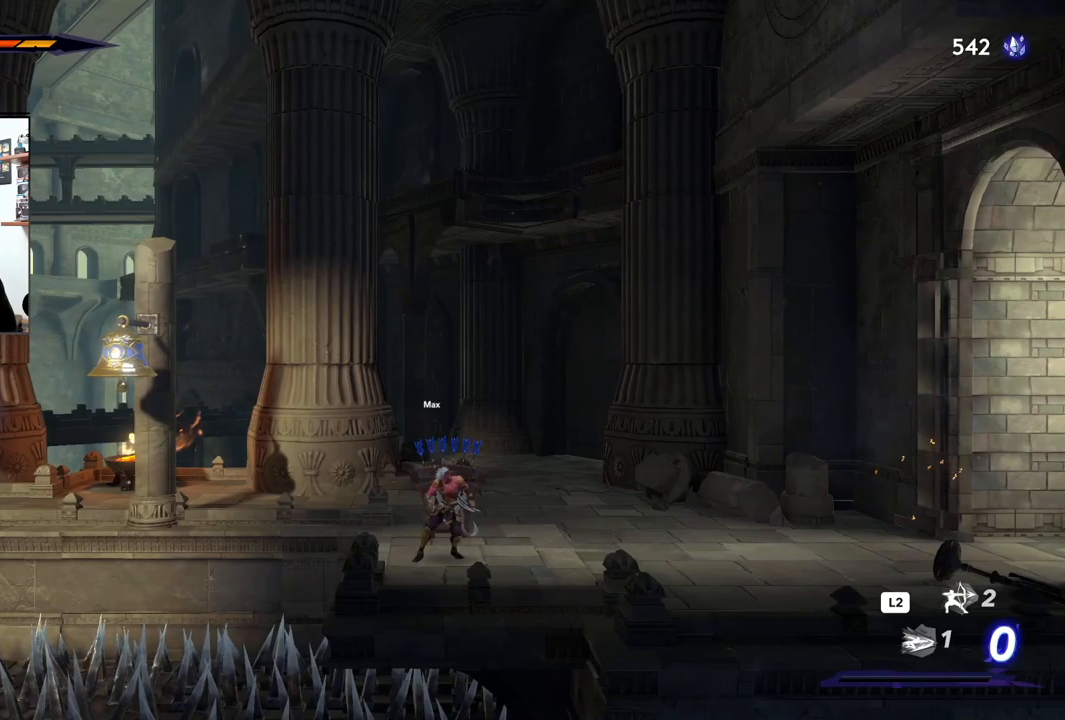
{"buttons": ["TRIANGLE"], "left_stick": "up-left", "right_stick": "center", "events": [[100, "left_stick", "center"], [350, "left_stick", "up-left"], [417, "TRIANGLE", "down"]]}
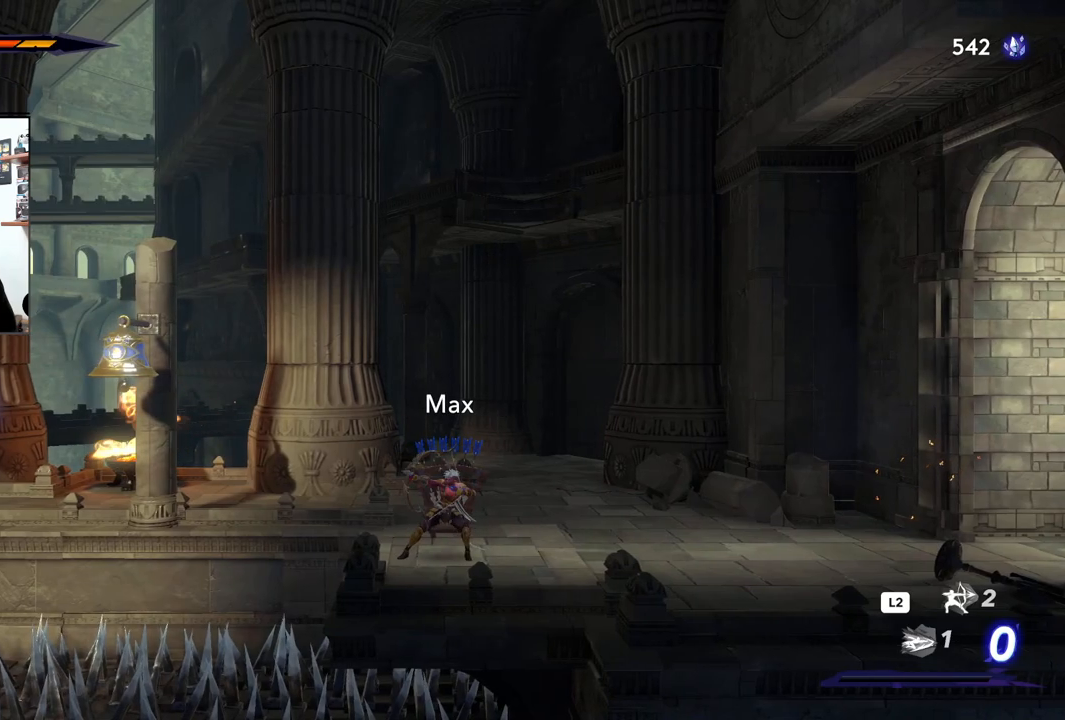
{"buttons": [], "left_stick": "left", "right_stick": "center"}
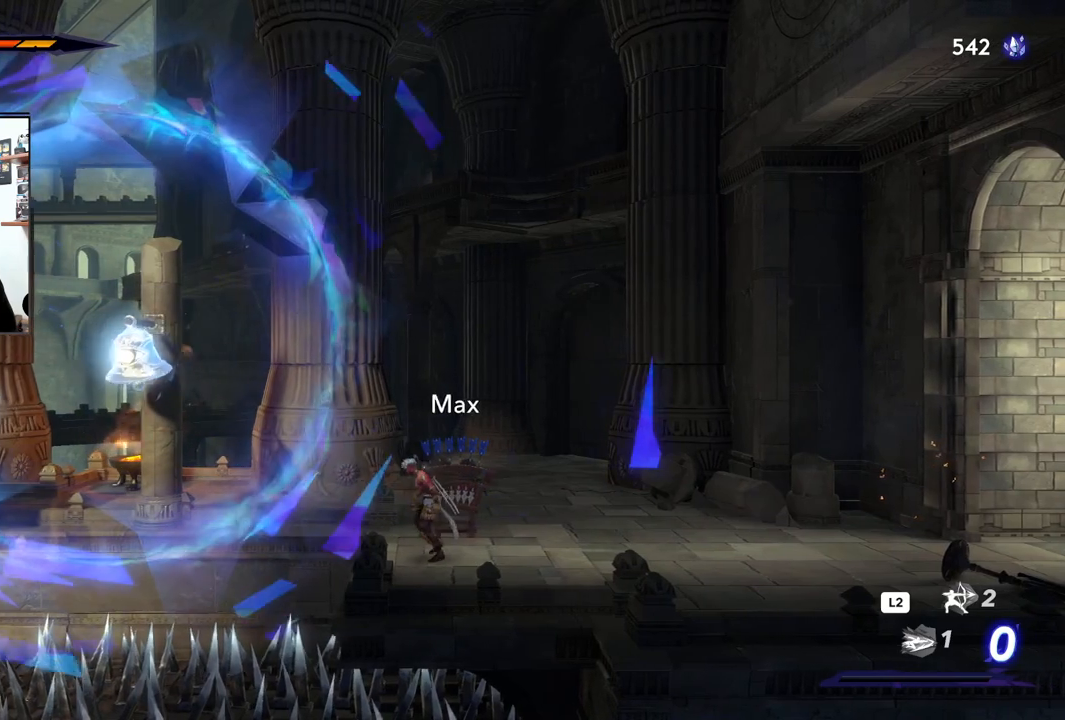
{"buttons": ["CROSS", "R2"], "left_stick": "left", "right_stick": "center", "events": [[117, "CROSS", "down"], [500, "R2", "down"]]}
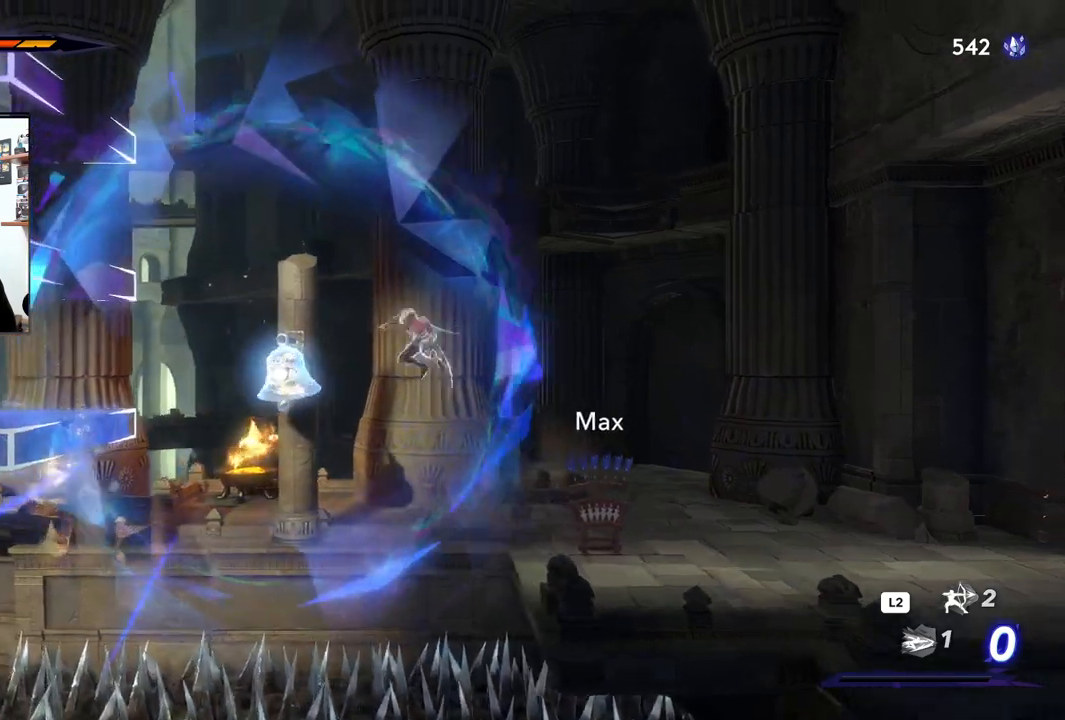
{"buttons": [], "left_stick": "left", "right_stick": "center", "events": [[500, "CROSS", "up"], [500, "R2", "up"]]}
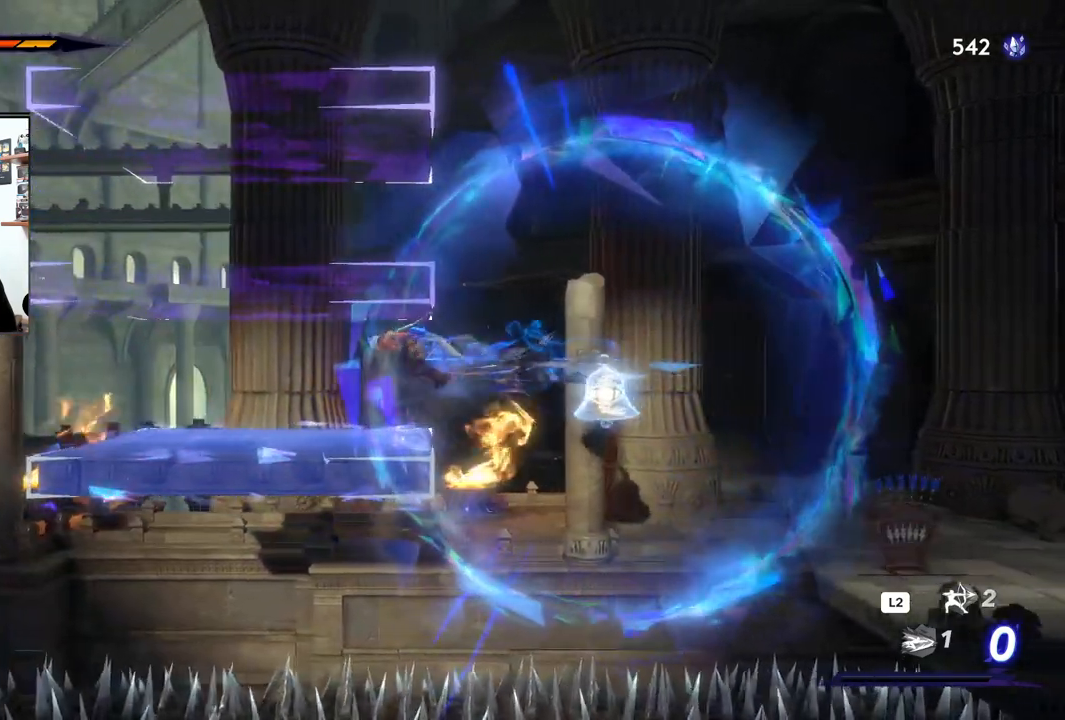
{"buttons": [], "left_stick": "center", "right_stick": "center", "events": [[150, "left_stick", "center"]]}
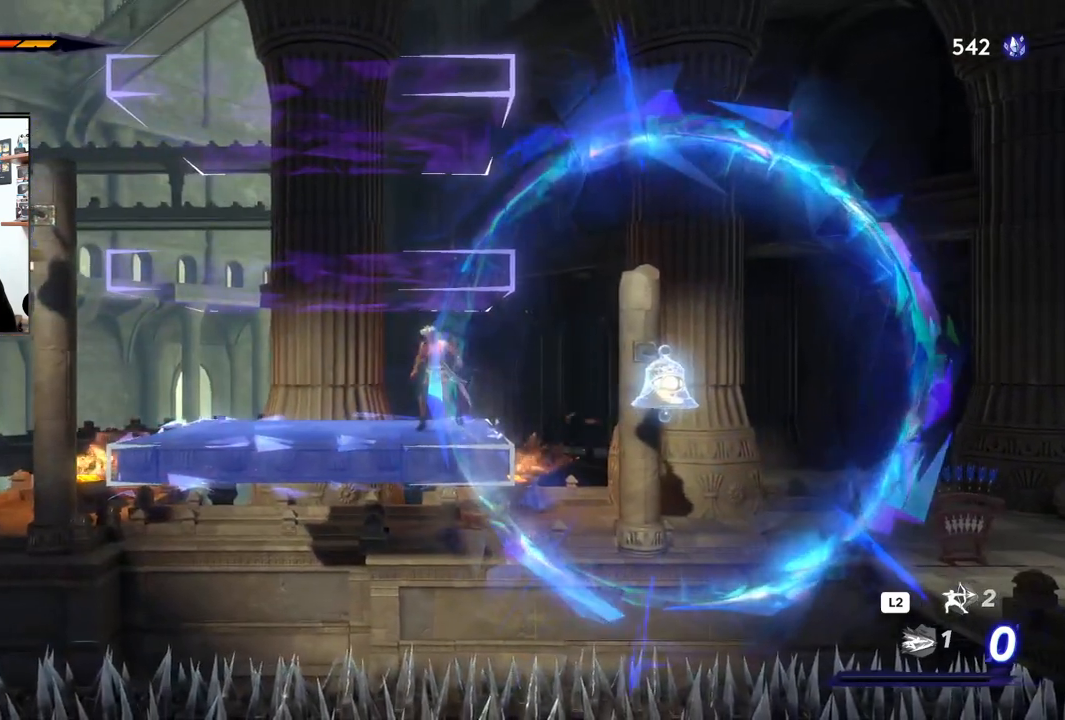
{"buttons": [], "left_stick": "center", "right_stick": "center", "events": []}
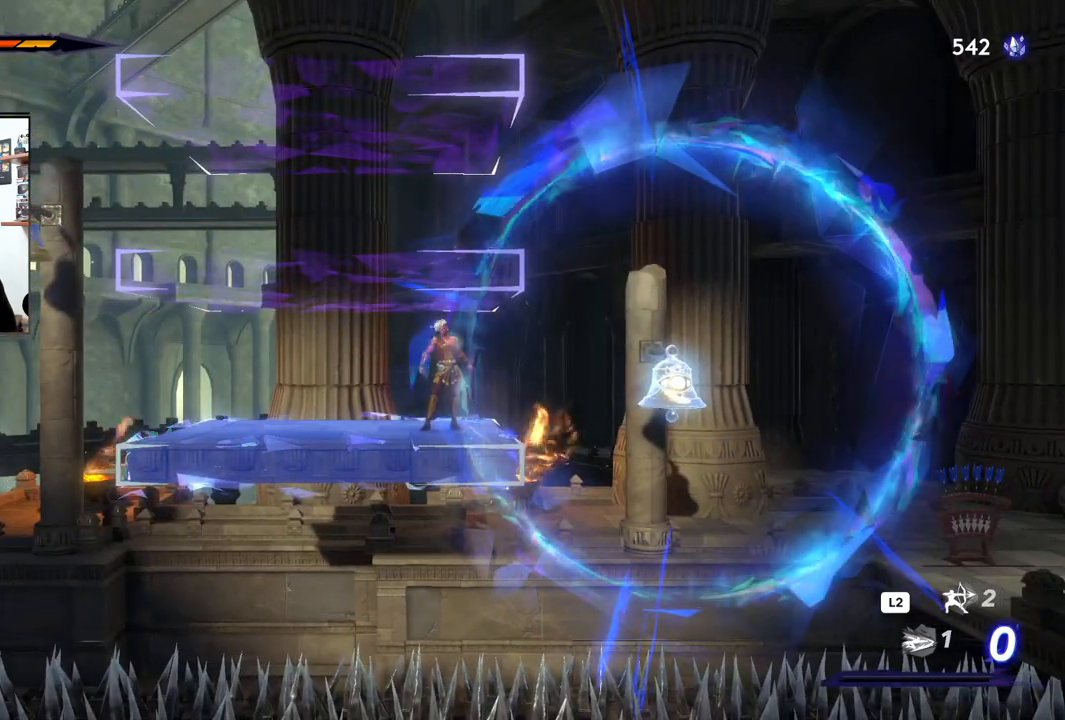
{"buttons": [], "left_stick": "center", "right_stick": "center", "events": []}